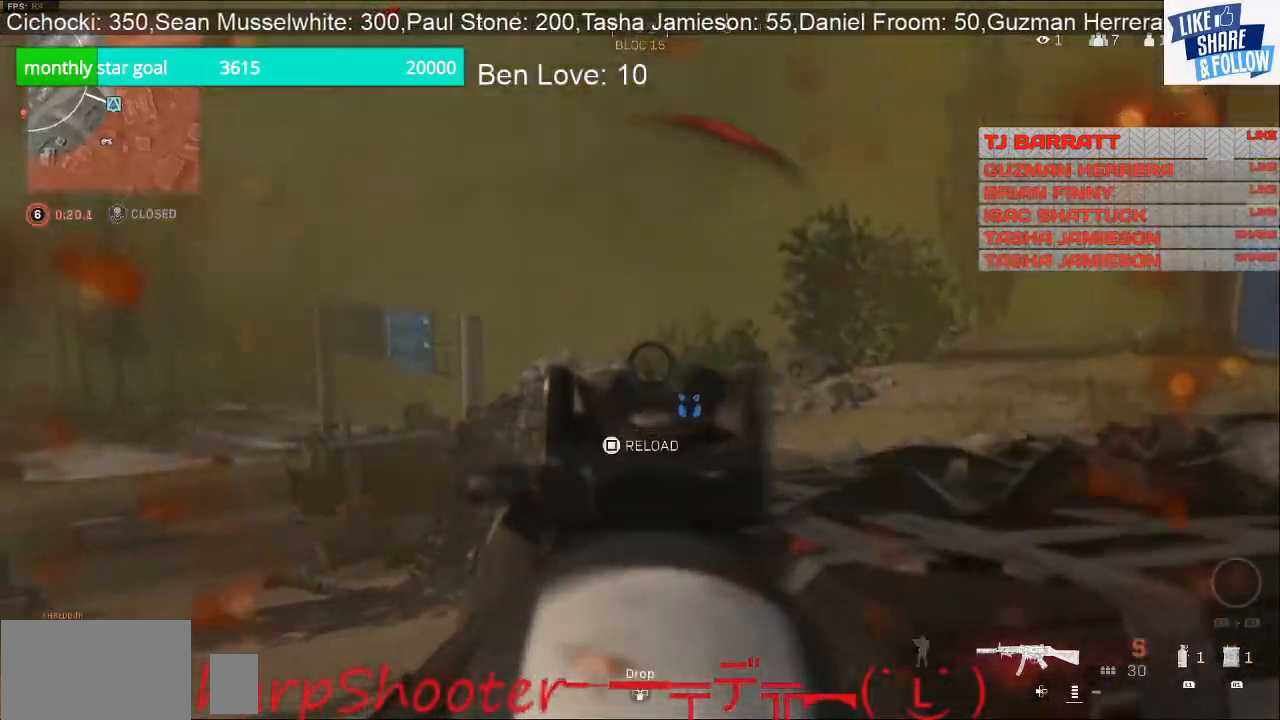
Gameplay with a controller (PlayStation layout); each line is a JSON object with the inputs held at the frame after it. "events" lists button and stick changes between this image and that frame as [ms after this image, input, new state], when the widget could be followed in between. Not read: L3.
{"buttons": [], "left_stick": "up", "right_stick": "left", "events": [[33, "left_stick", "right"], [167, "right_stick", "center"], [200, "L2", "up"], [200, "R2", "up"], [233, "right_stick", "down-left"], [300, "R3", "up"], [300, "left_stick", "up"], [300, "right_stick", "left"]]}
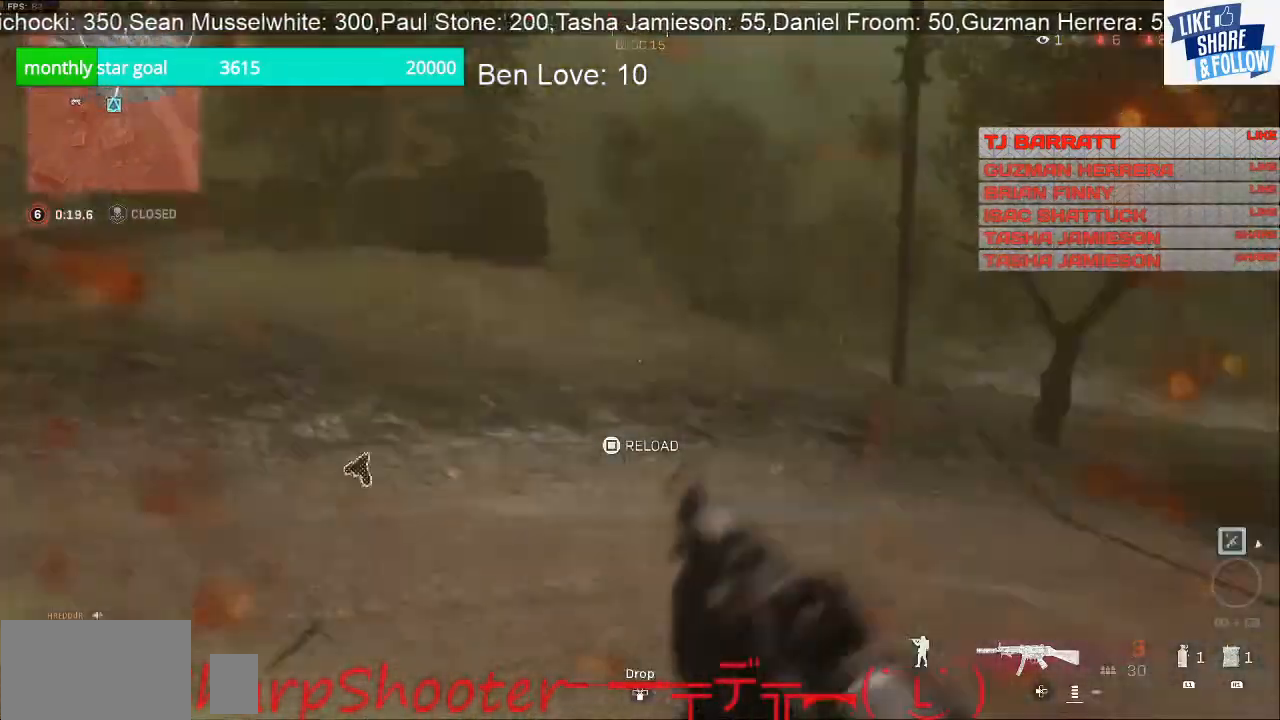
{"buttons": [], "left_stick": "up", "right_stick": "center", "events": [[100, "right_stick", "center"]]}
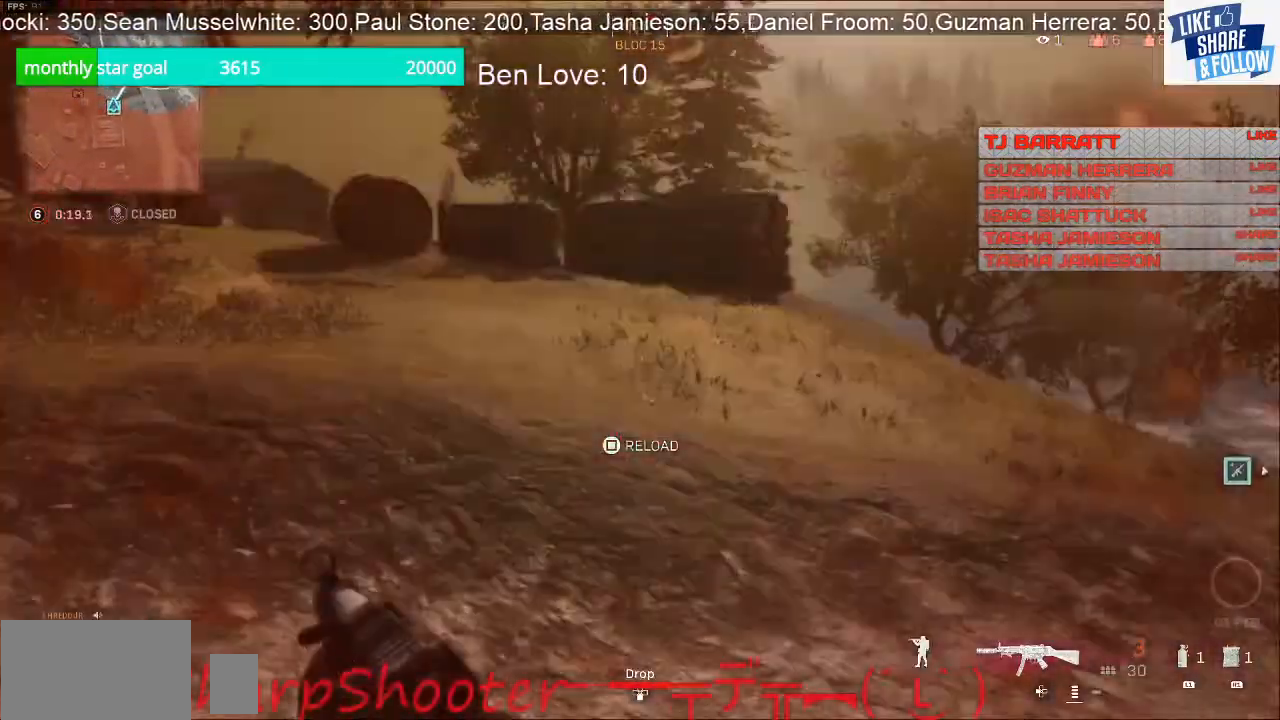
{"buttons": [], "left_stick": "up", "right_stick": "left", "events": [[300, "right_stick", "left"]]}
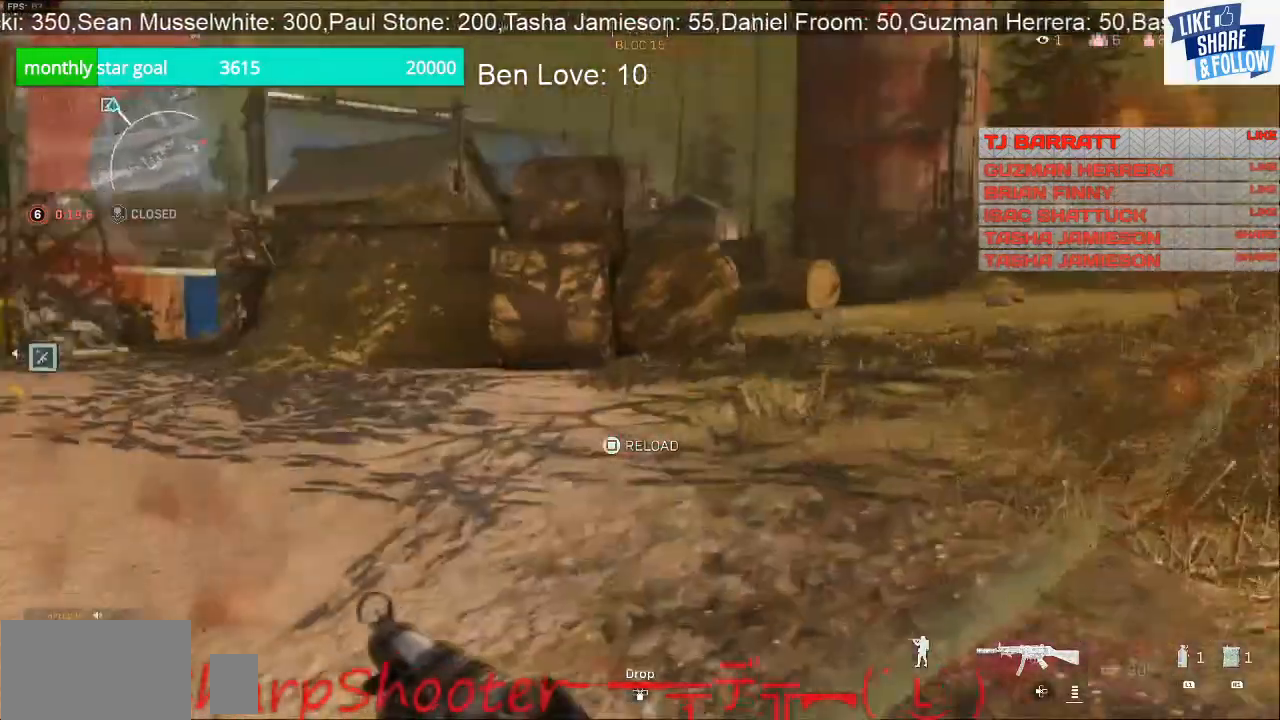
{"buttons": [], "left_stick": "up", "right_stick": "center", "events": [[267, "right_stick", "center"], [367, "right_stick", "right"], [433, "right_stick", "center"]]}
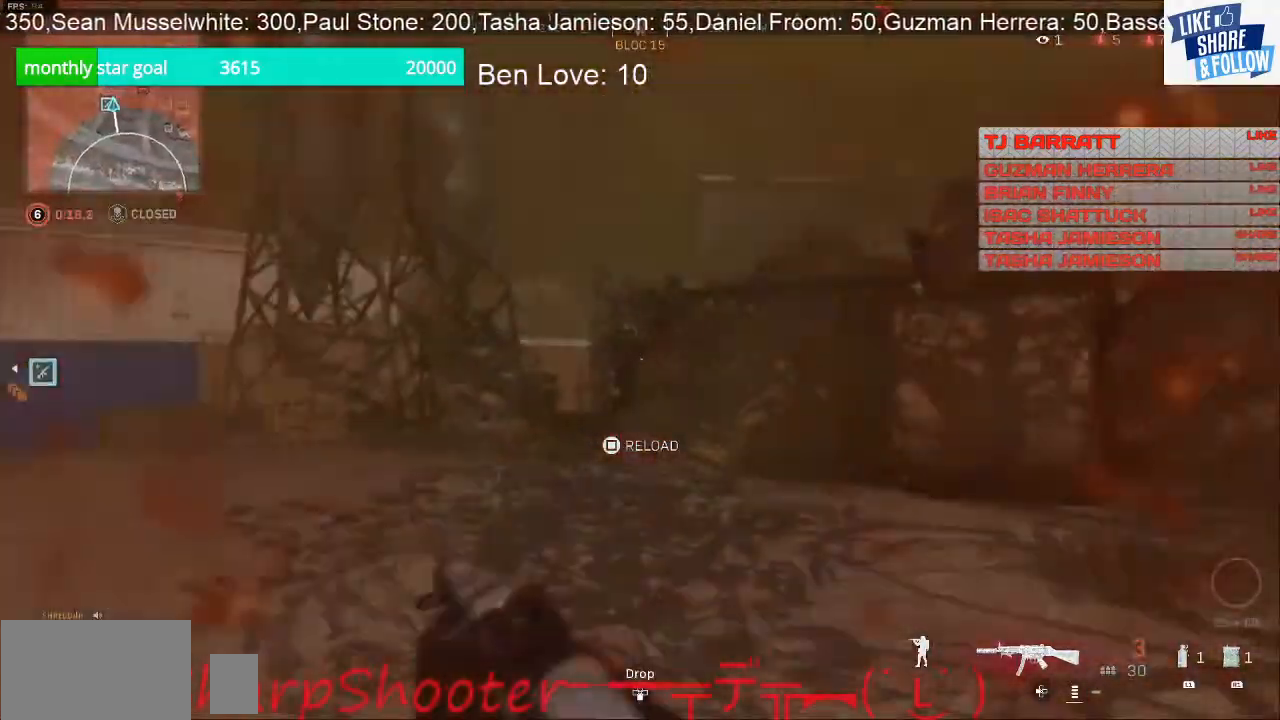
{"buttons": [], "left_stick": "up", "right_stick": "center", "events": [[67, "right_stick", "right"], [367, "right_stick", "center"]]}
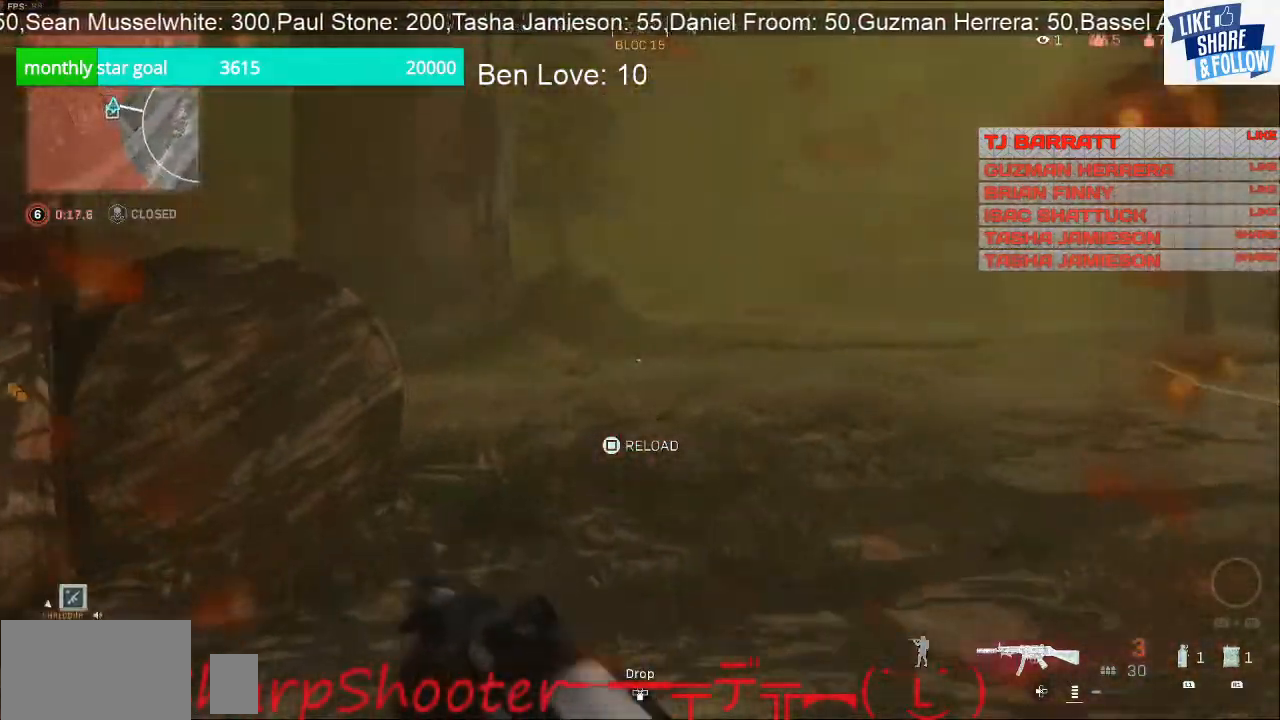
{"buttons": [], "left_stick": "up", "right_stick": "right", "events": [[167, "right_stick", "right"]]}
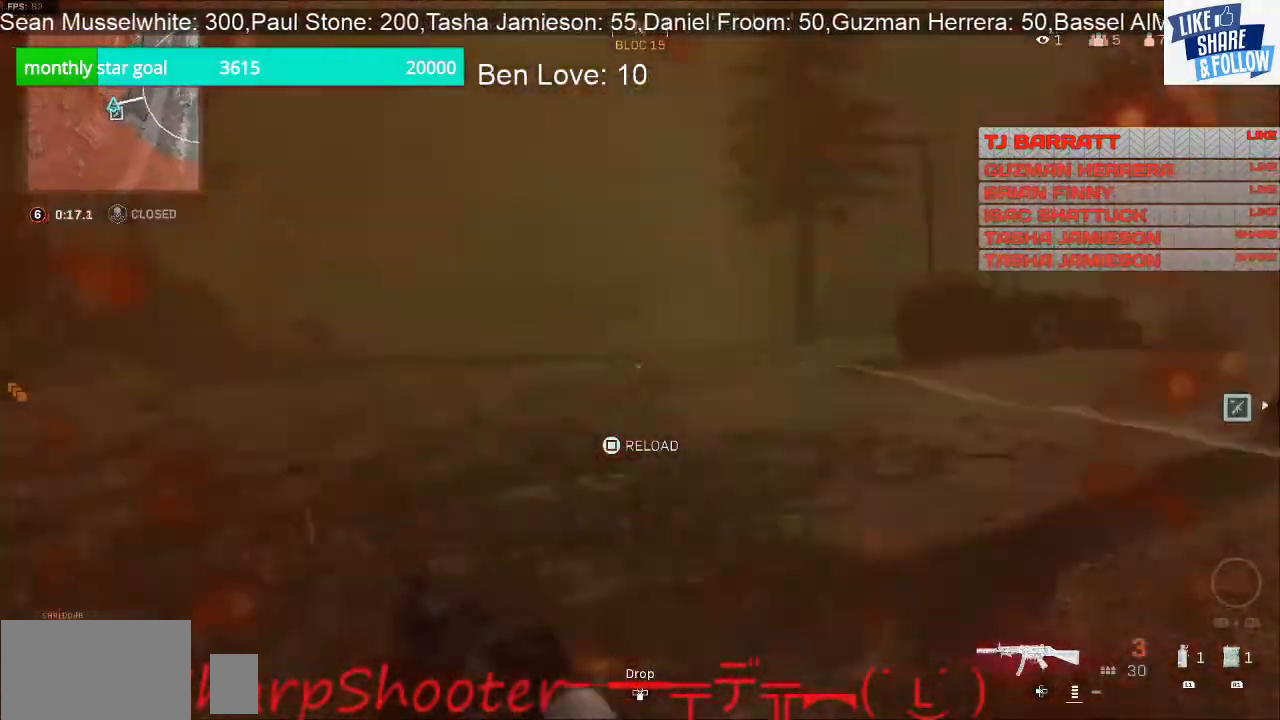
{"buttons": [], "left_stick": "up", "right_stick": "center", "events": [[367, "right_stick", "center"]]}
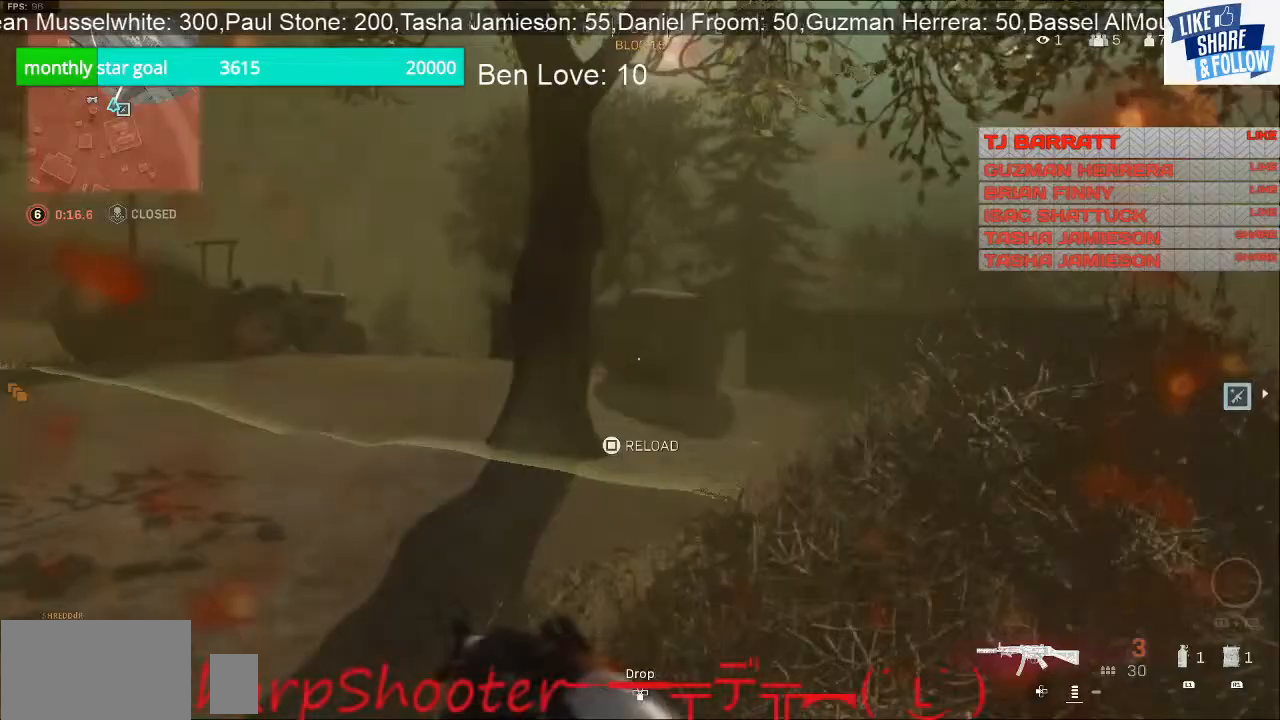
{"buttons": [], "left_stick": "up", "right_stick": "right", "events": [[267, "right_stick", "right"]]}
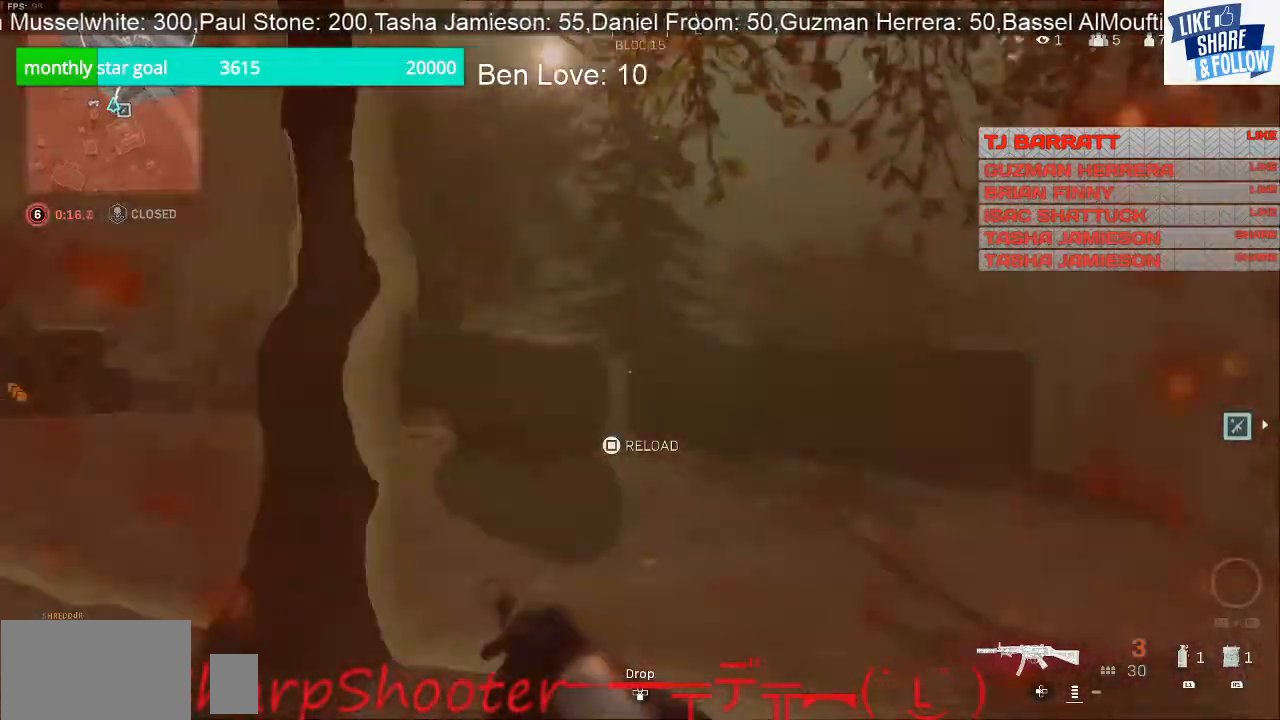
{"buttons": [], "left_stick": "up", "right_stick": "right", "events": []}
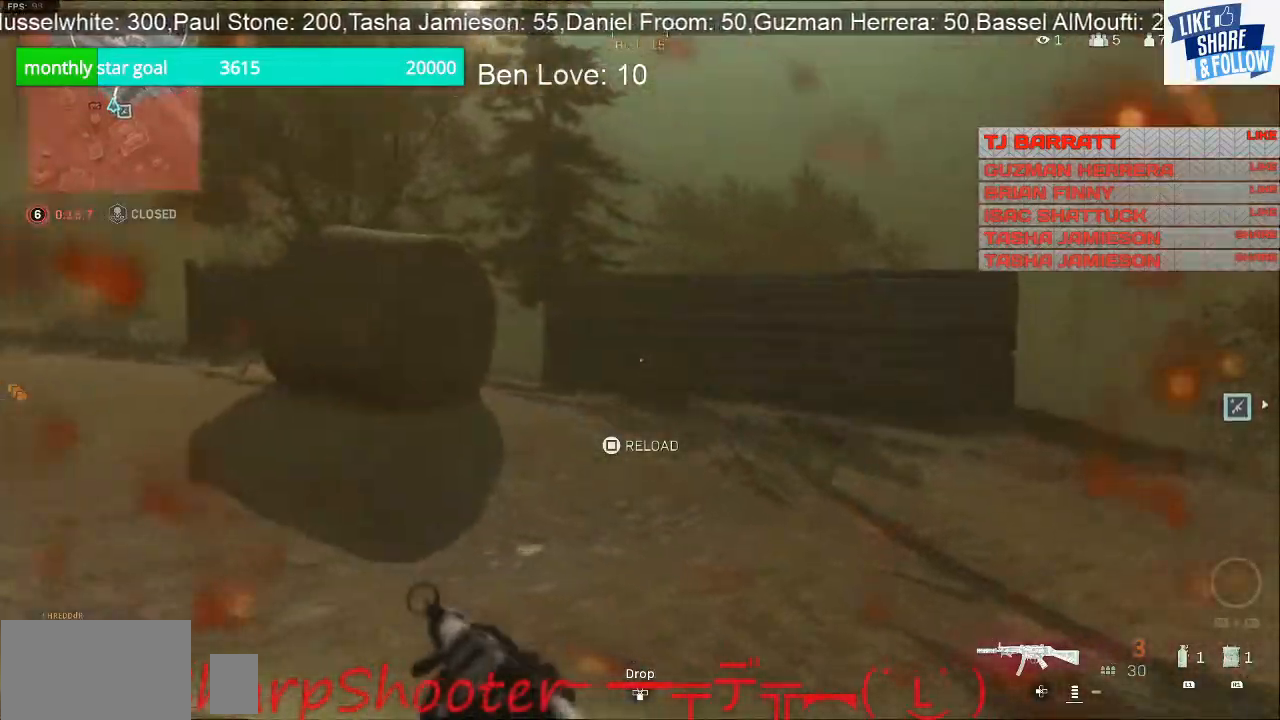
{"buttons": [], "left_stick": "up", "right_stick": "left", "events": [[133, "right_stick", "center"], [333, "right_stick", "left"]]}
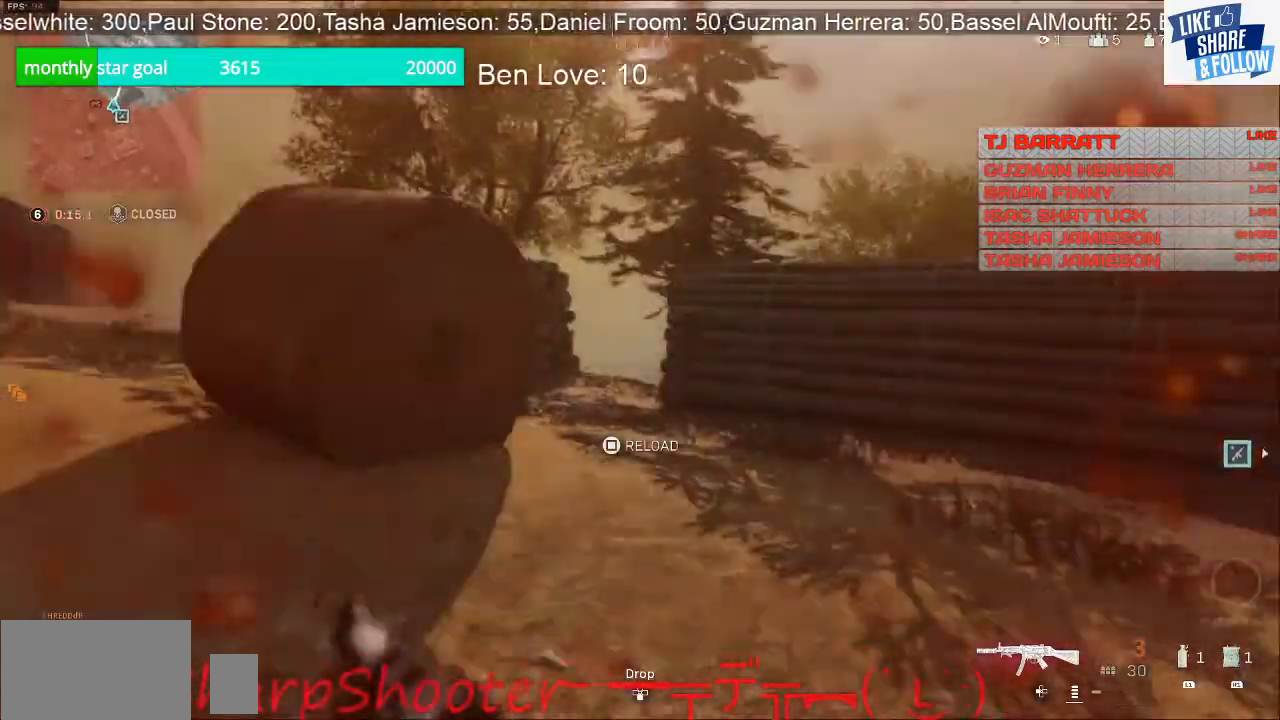
{"buttons": ["R3"], "left_stick": "up", "right_stick": "center", "events": [[133, "right_stick", "center"], [467, "R3", "down"]]}
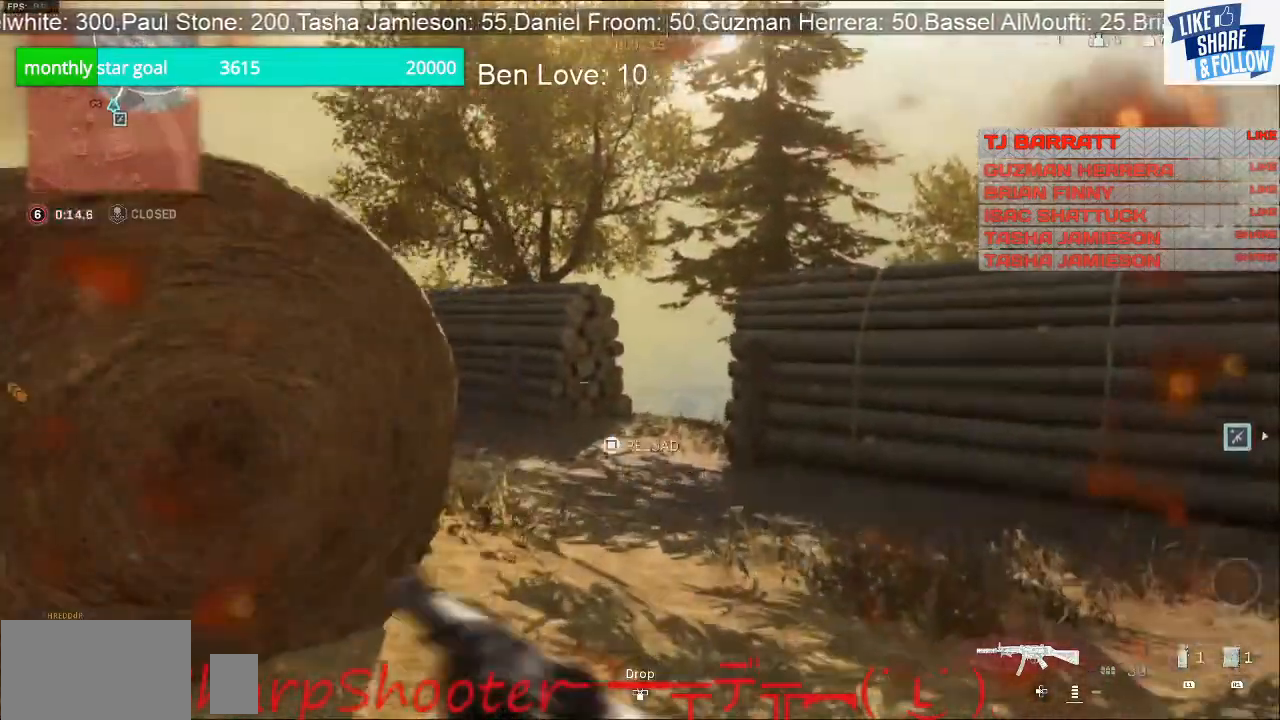
{"buttons": ["SQUARE"], "left_stick": "up", "right_stick": "center", "events": [[67, "right_stick", "left"], [100, "R3", "up"], [133, "right_stick", "center"], [300, "SQUARE", "down"]]}
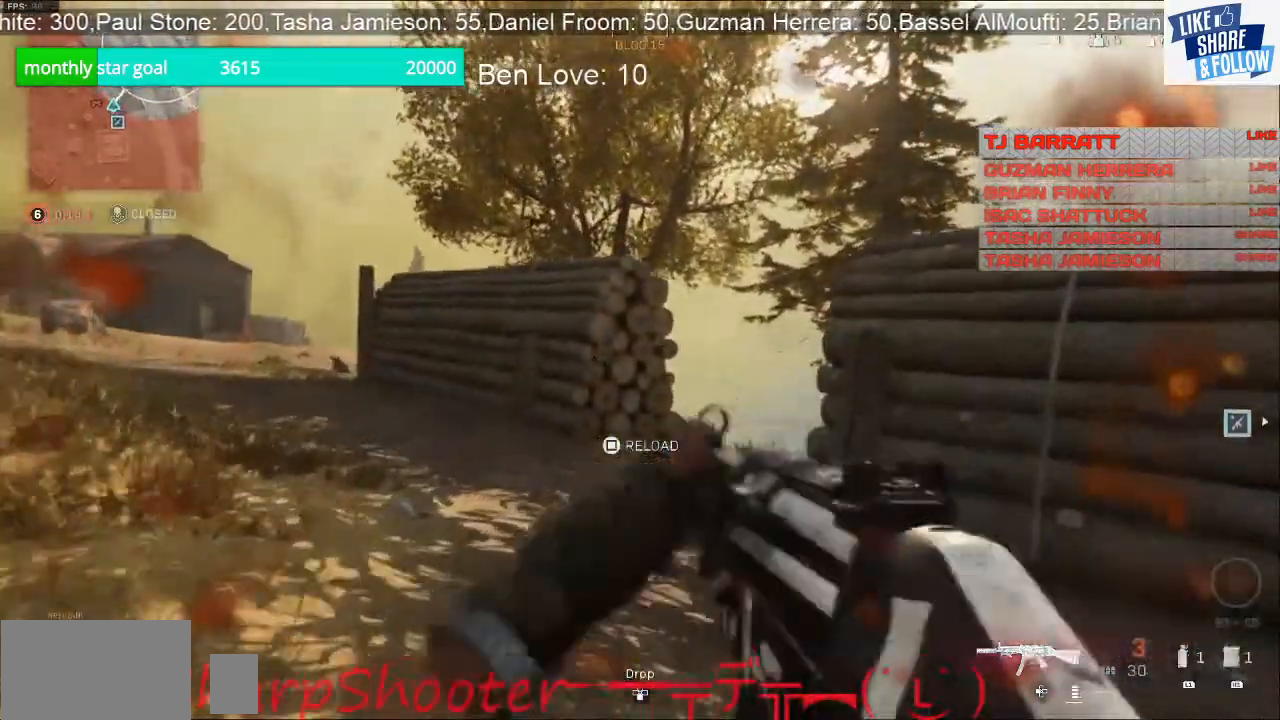
{"buttons": [], "left_stick": "up", "right_stick": "left", "events": [[133, "SQUARE", "up"], [433, "right_stick", "left"]]}
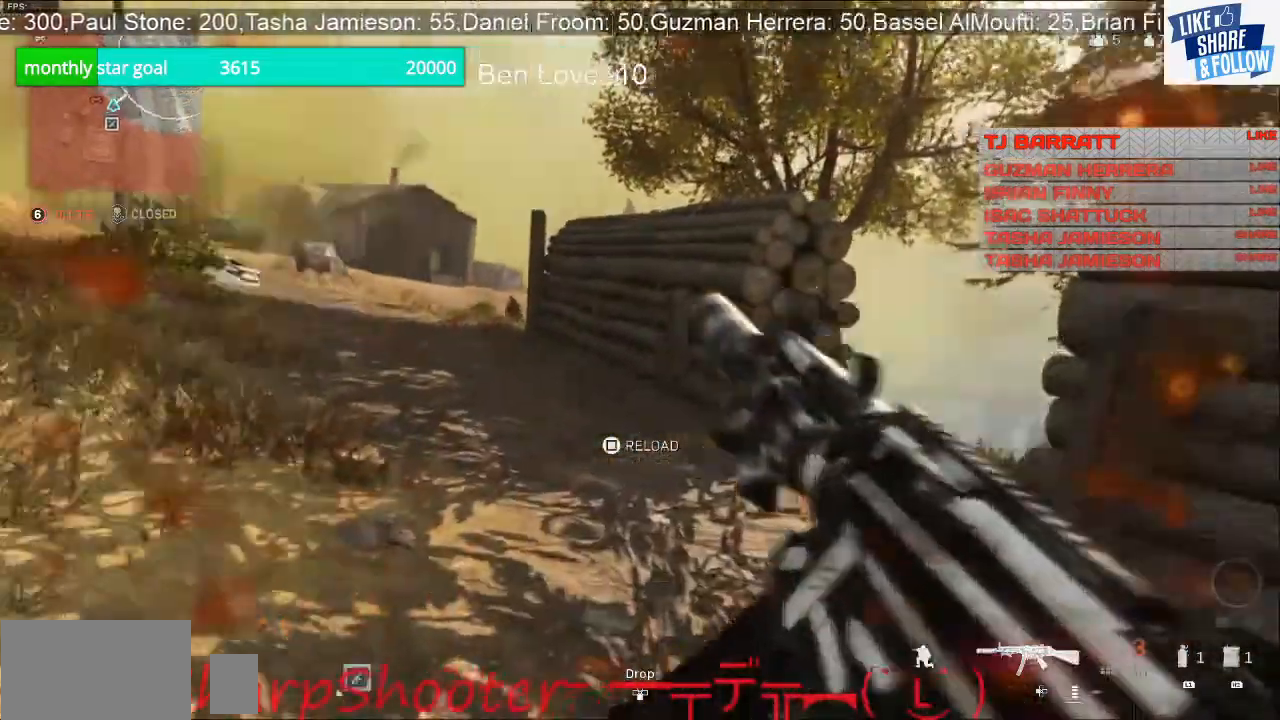
{"buttons": [], "left_stick": "up", "right_stick": "right", "events": [[33, "left_stick", "up-right"], [167, "right_stick", "up-right"], [233, "left_stick", "up"], [233, "right_stick", "right"]]}
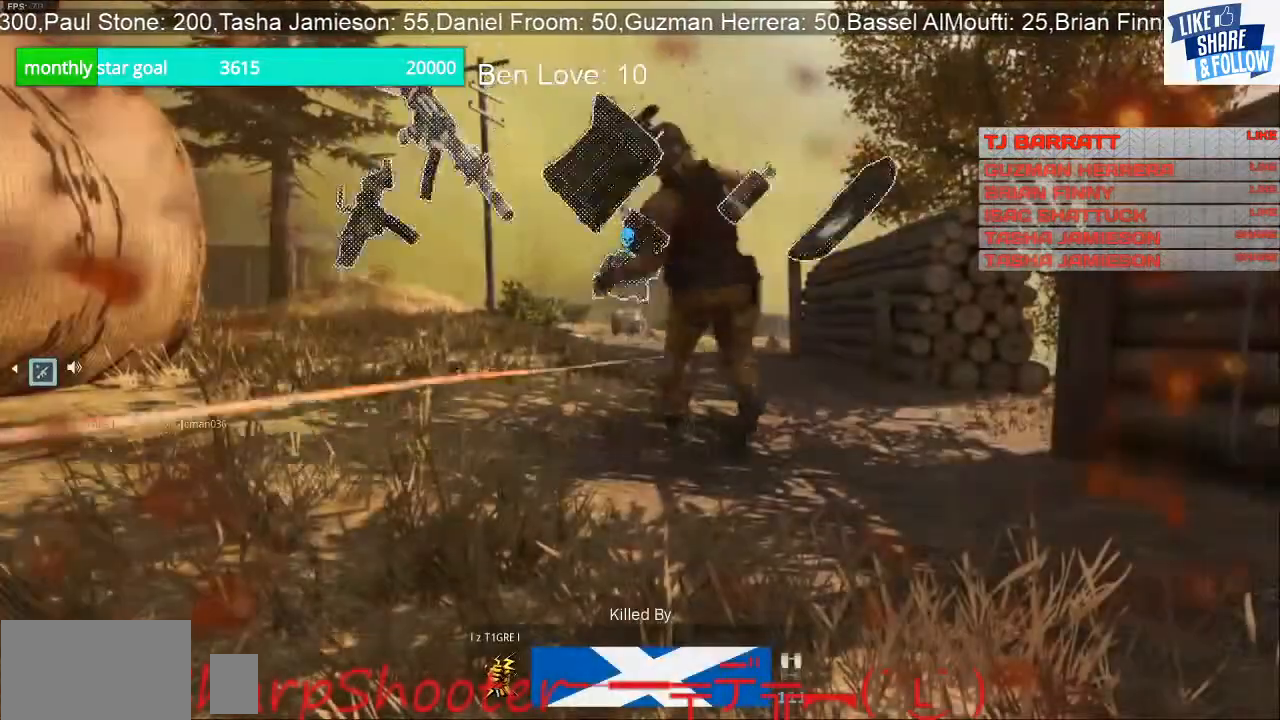
{"buttons": [], "left_stick": "center", "right_stick": "center", "events": [[333, "right_stick", "center"], [467, "left_stick", "center"]]}
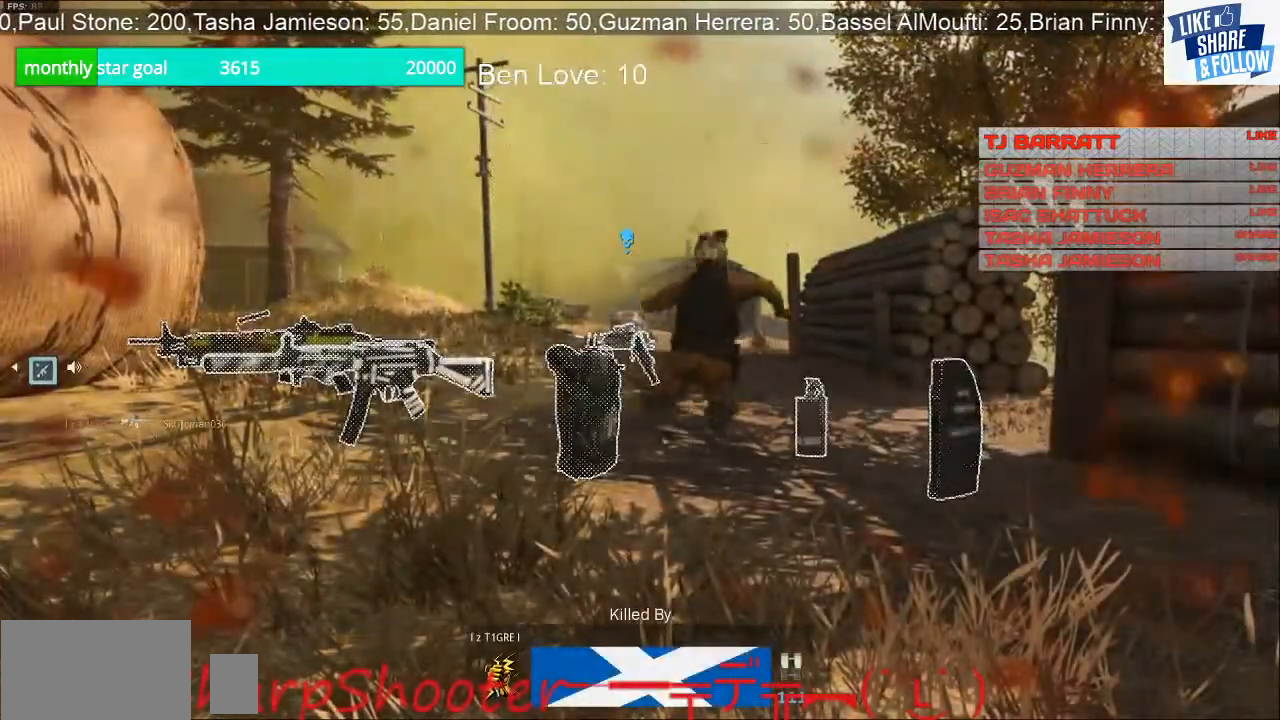
{"buttons": [], "left_stick": "center", "right_stick": "center", "events": []}
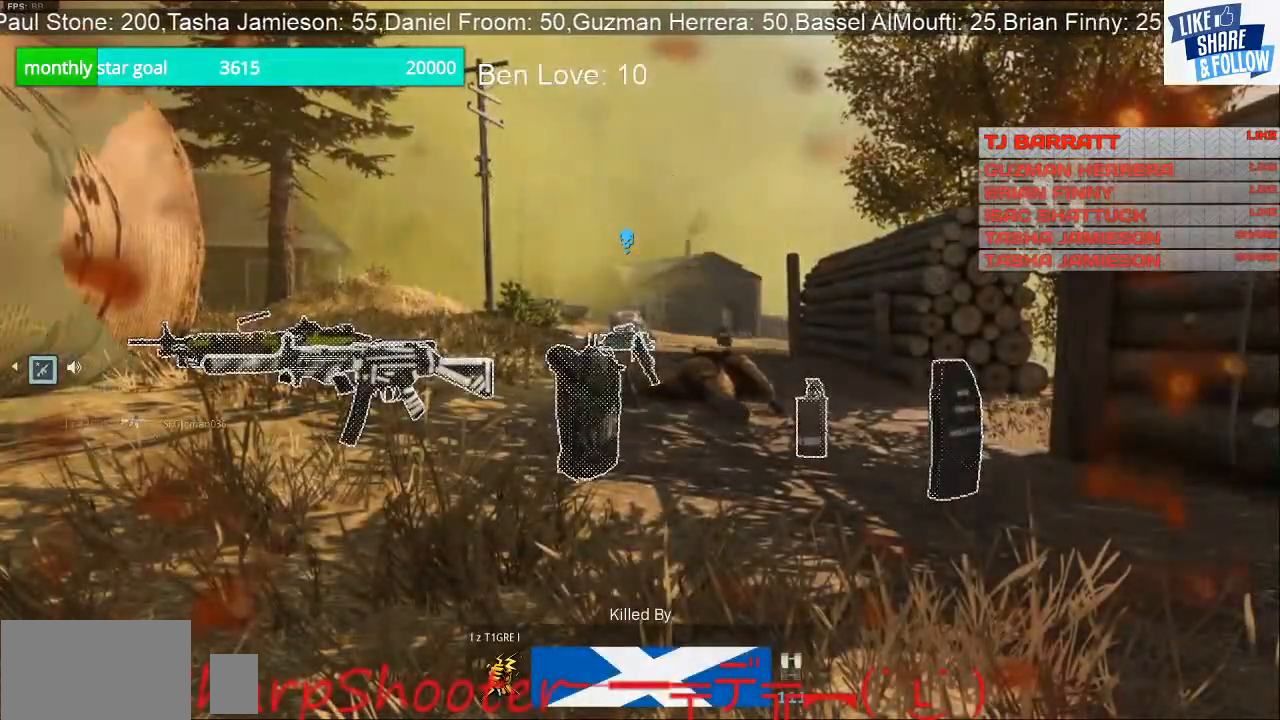
{"buttons": [], "left_stick": "center", "right_stick": "center", "events": []}
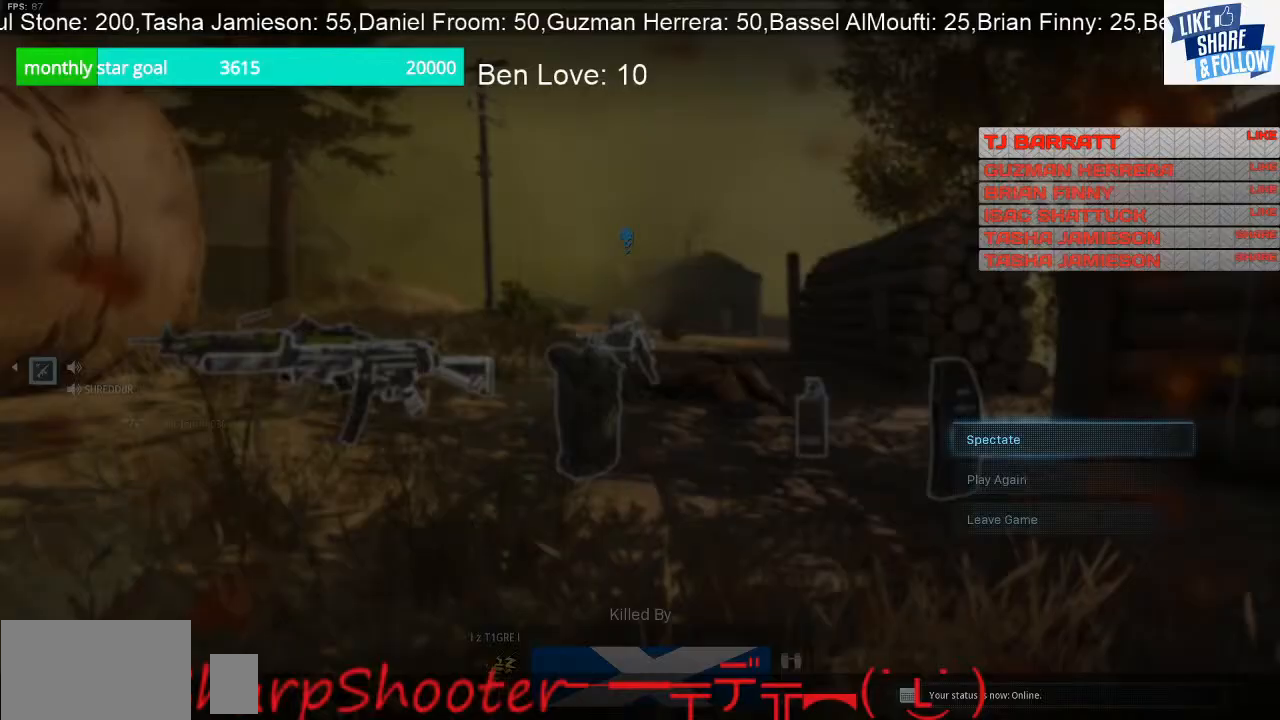
{"buttons": ["DPAD_DOWN"], "left_stick": "center", "right_stick": "center", "events": [[467, "DPAD_DOWN", "down"]]}
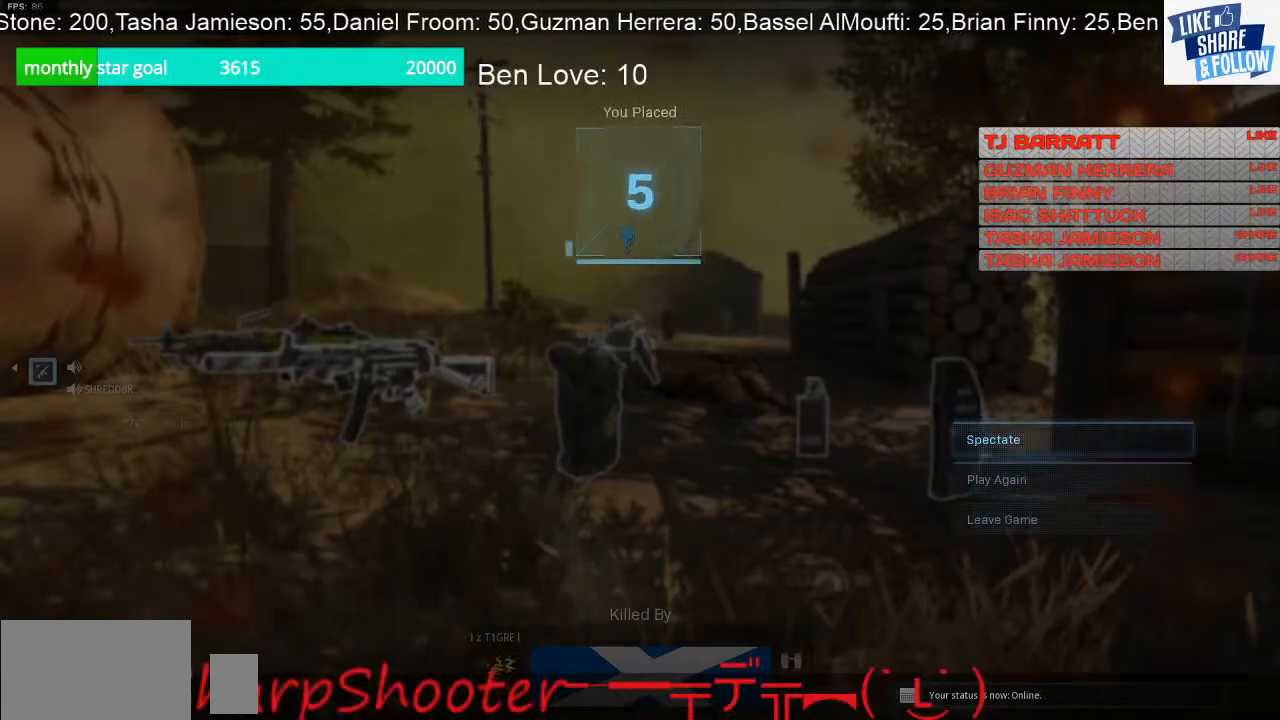
{"buttons": [], "left_stick": "center", "right_stick": "center", "events": [[67, "DPAD_DOWN", "up"], [133, "CROSS", "down"], [267, "CROSS", "up"]]}
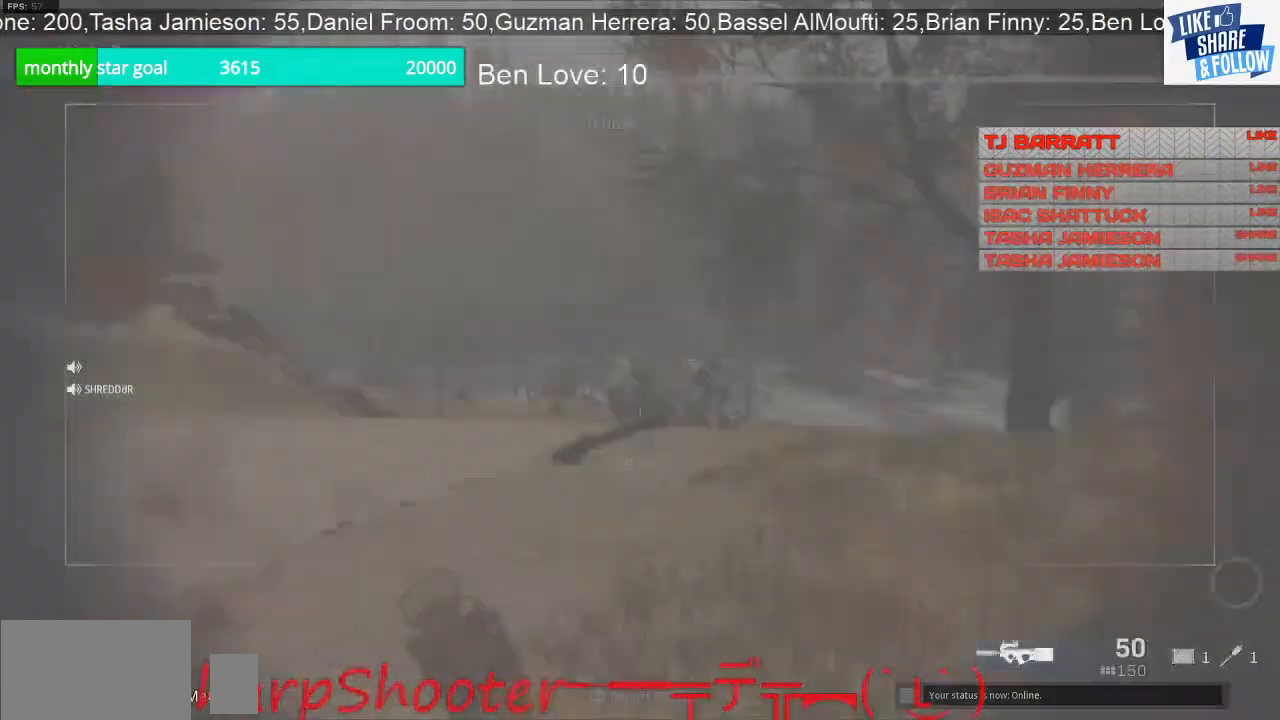
{"buttons": [], "left_stick": "center", "right_stick": "center", "events": [[300, "CIRCLE", "down"], [433, "CIRCLE", "up"]]}
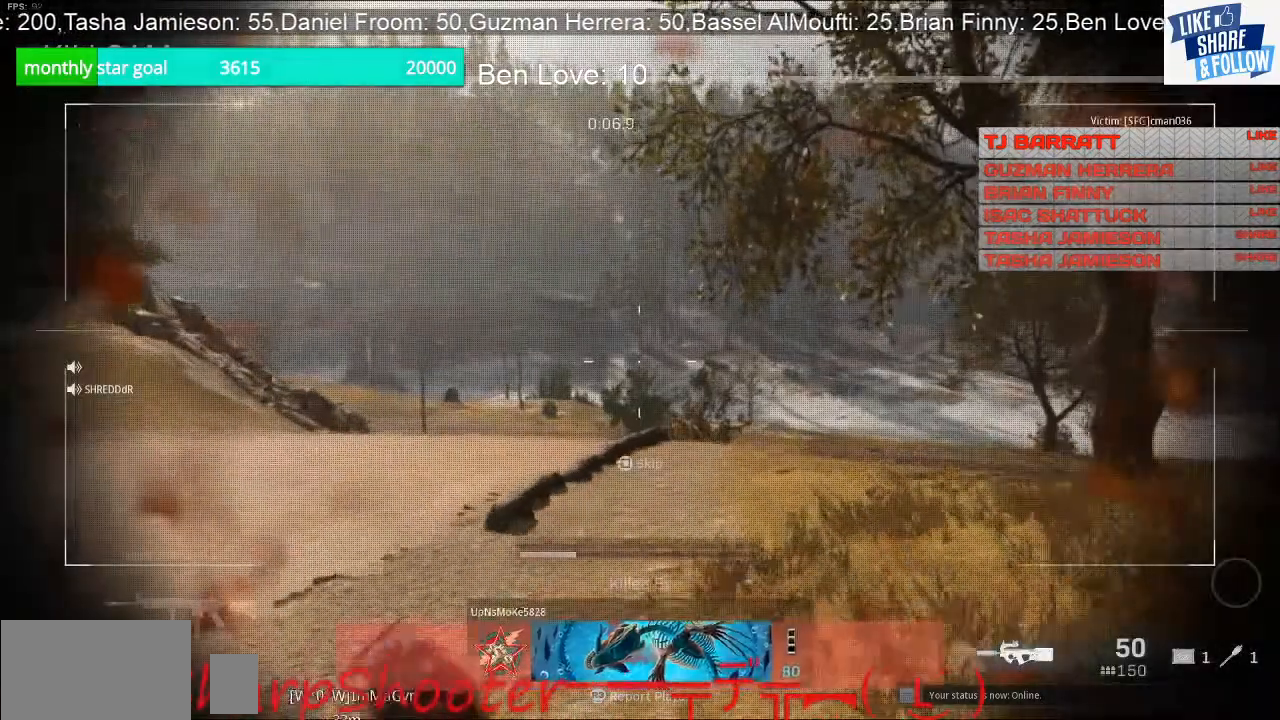
{"buttons": [], "left_stick": "center", "right_stick": "center", "events": [[400, "DPAD_DOWN", "down"], [500, "DPAD_DOWN", "up"]]}
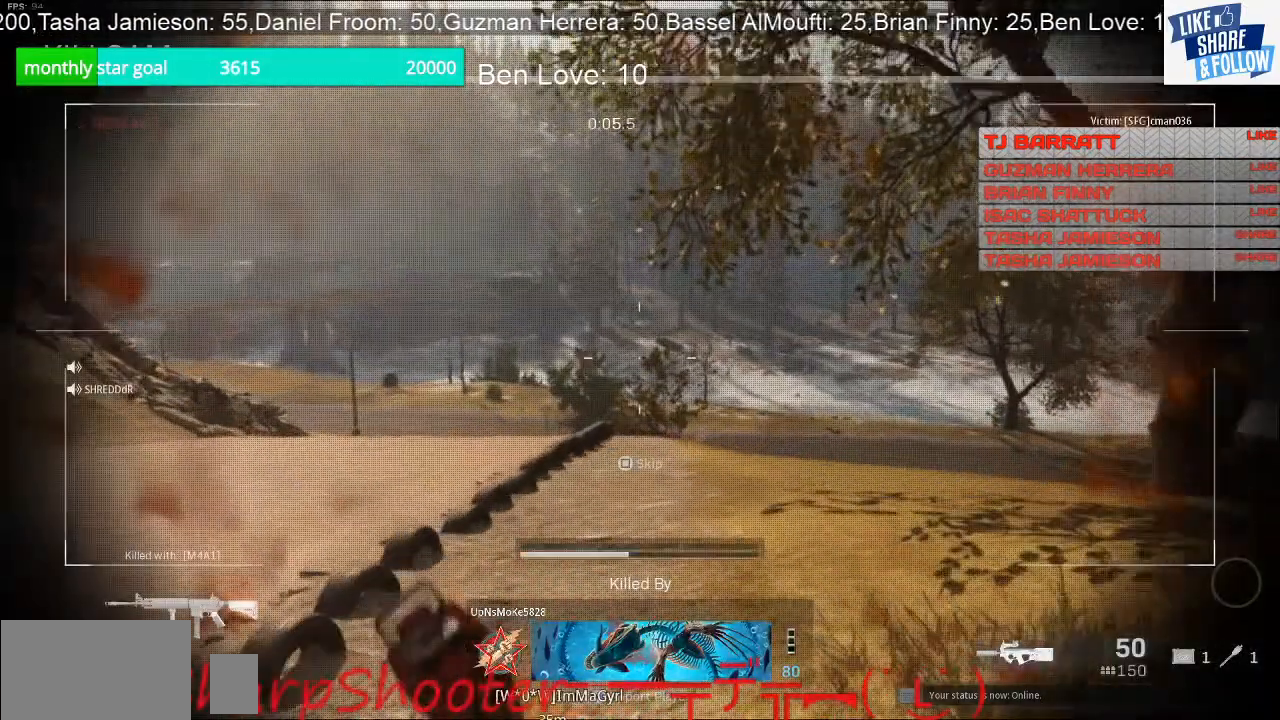
{"buttons": [], "left_stick": "center", "right_stick": "center", "events": [[200, "START", "down"], [433, "START", "up"]]}
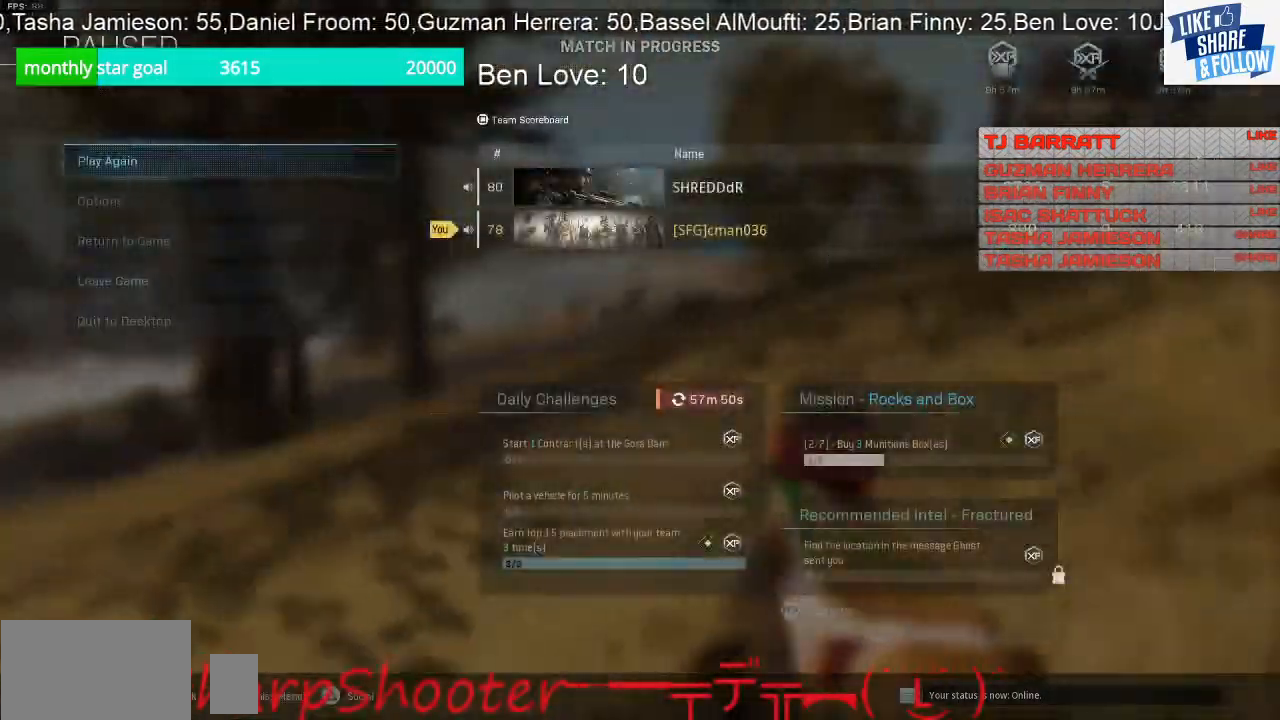
{"buttons": ["DPAD_DOWN"], "left_stick": "center", "right_stick": "center", "events": [[233, "DPAD_DOWN", "down"], [333, "DPAD_DOWN", "up"], [467, "DPAD_DOWN", "down"]]}
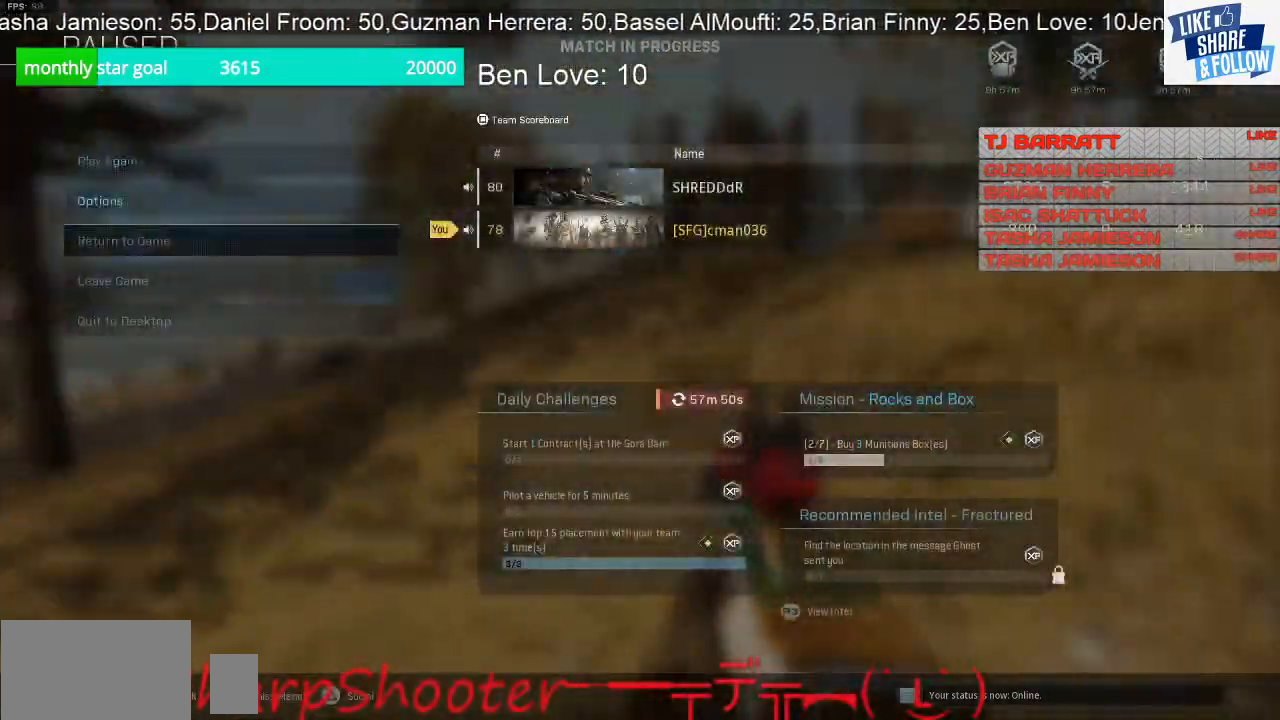
{"buttons": [], "left_stick": "center", "right_stick": "center"}
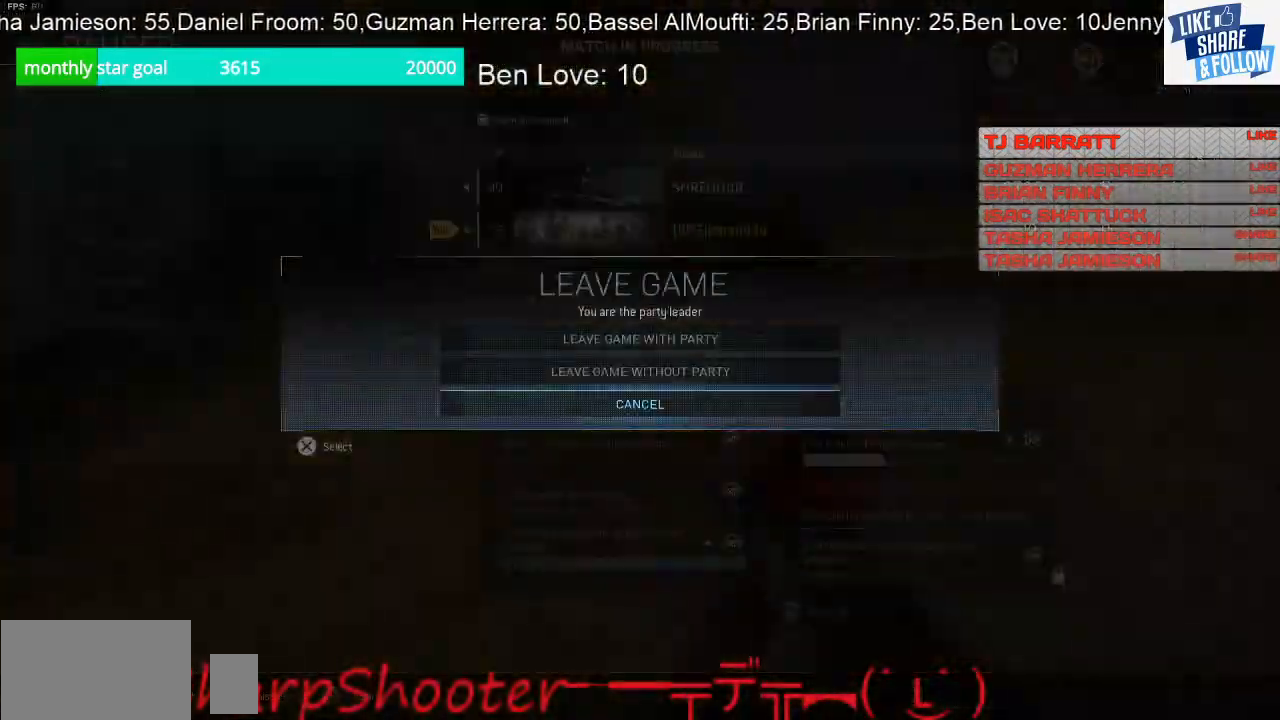
{"buttons": [], "left_stick": "center", "right_stick": "center", "events": [[467, "DPAD_UP", "down"], [500, "DPAD_UP", "up"]]}
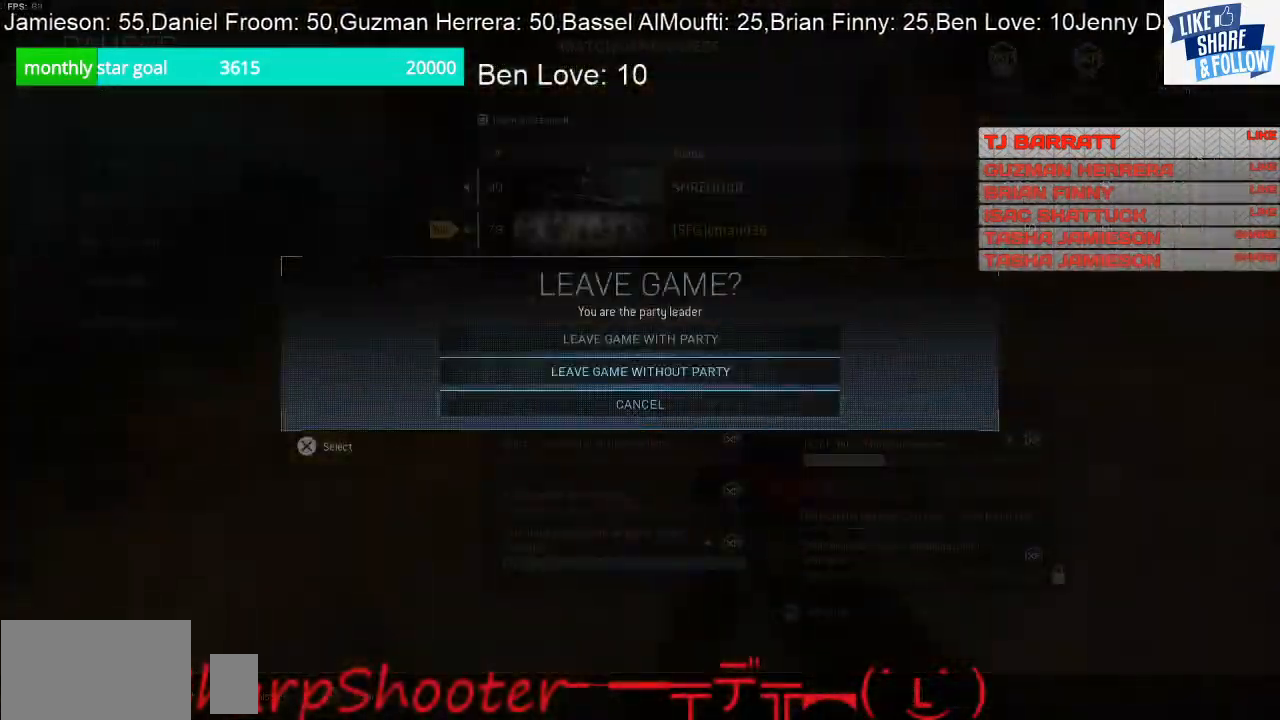
{"buttons": [], "left_stick": "center", "right_stick": "center", "events": [[200, "DPAD_UP", "down"], [267, "DPAD_UP", "up"], [300, "CROSS", "down"], [433, "CROSS", "up"]]}